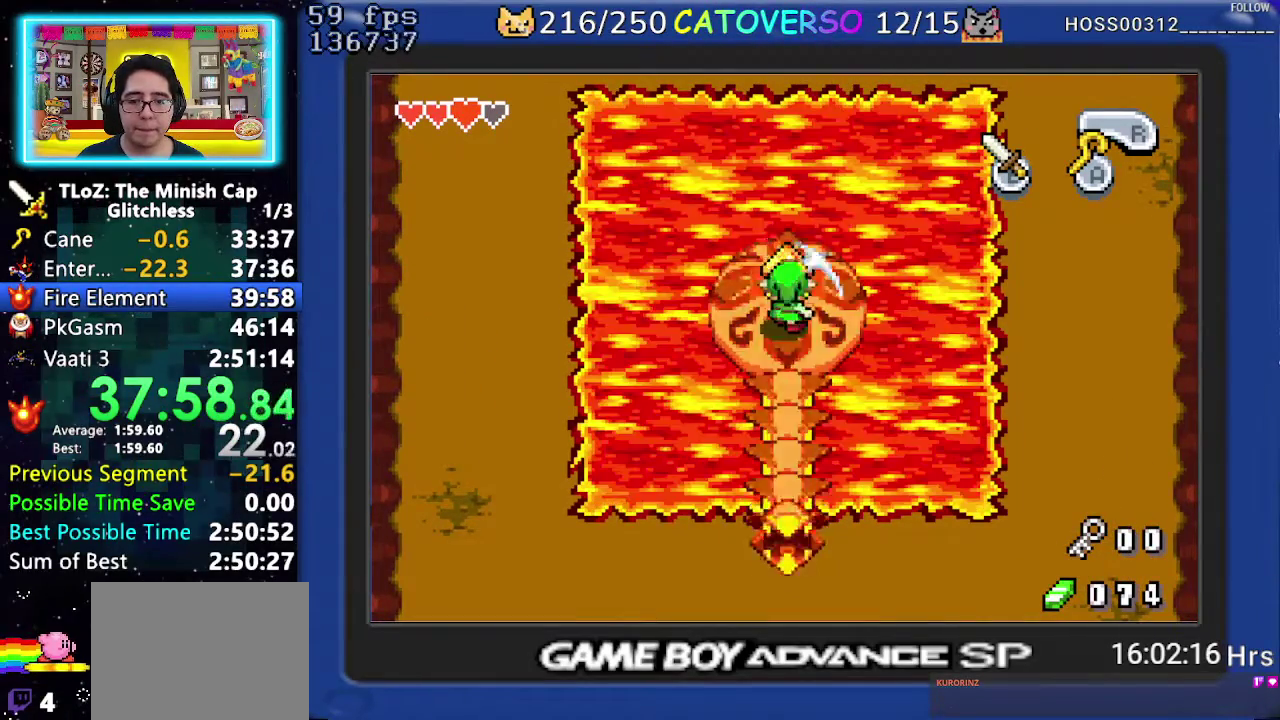
Gameplay with a controller (Nintendo layout); each line is a JSON object with the inputs held at the frame after it. "events" lists button and stick changes between this image and that frame as [ms after this image, input, new state], when the widget could be followed in between. Not read: L3 R3.
{"buttons": ["B"], "events": [[33, "B", "up"], [83, "B", "down"], [167, "B", "up"], [217, "B", "down"], [300, "B", "up"], [367, "B", "down"]]}
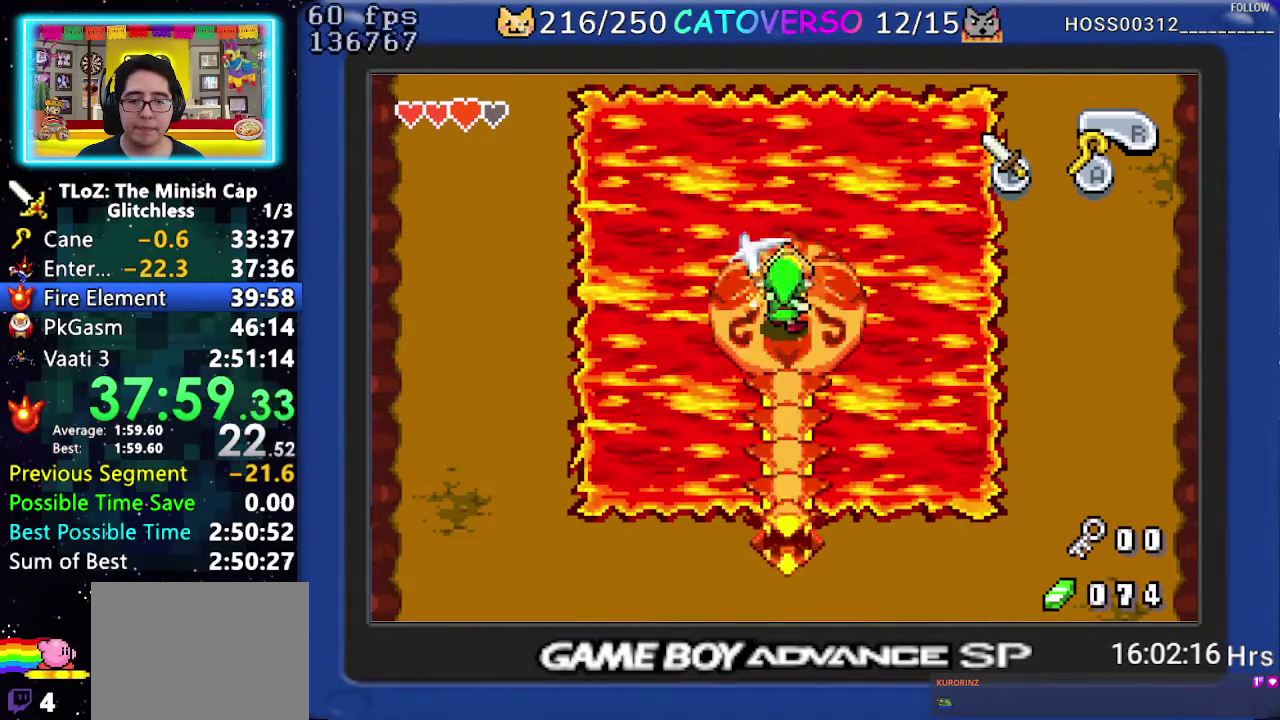
{"buttons": ["B"], "events": [[100, "B", "up"], [150, "B", "down"], [250, "B", "up"], [300, "B", "down"], [400, "B", "up"], [467, "B", "down"]]}
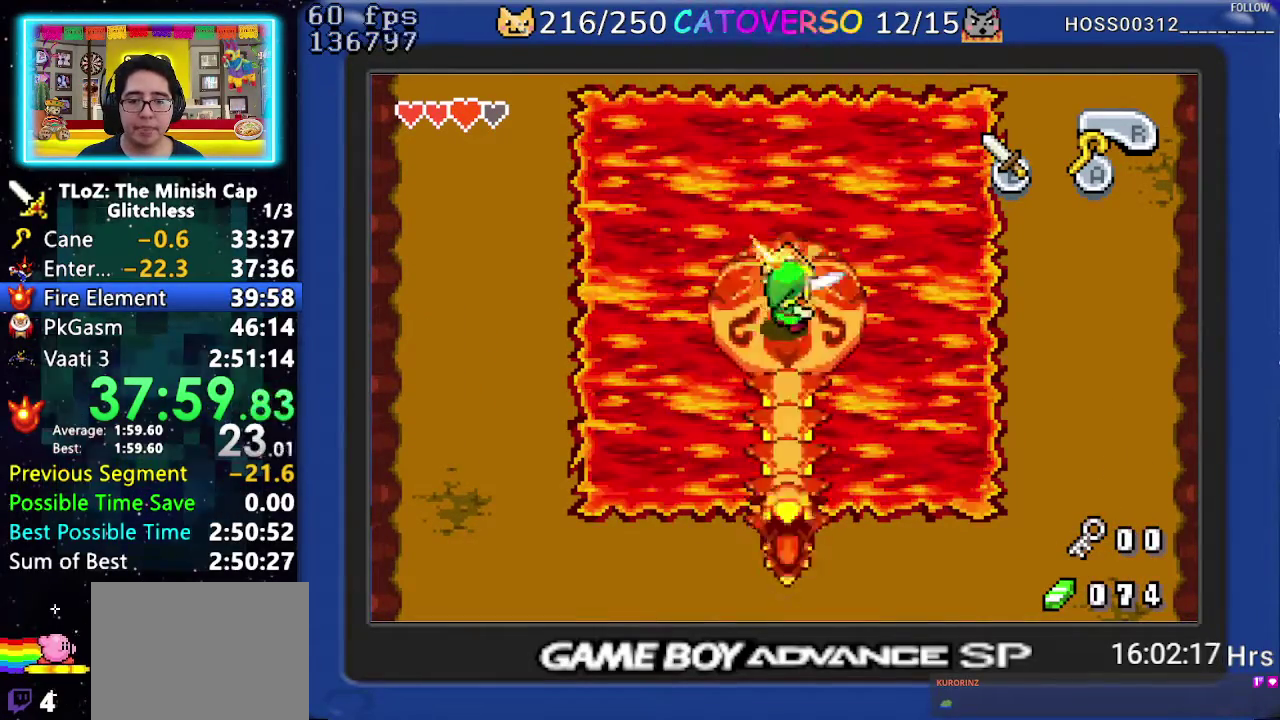
{"buttons": [], "events": [[67, "B", "up"], [117, "B", "down"], [200, "B", "up"], [267, "B", "down"], [333, "B", "up"], [400, "B", "down"], [483, "B", "up"]]}
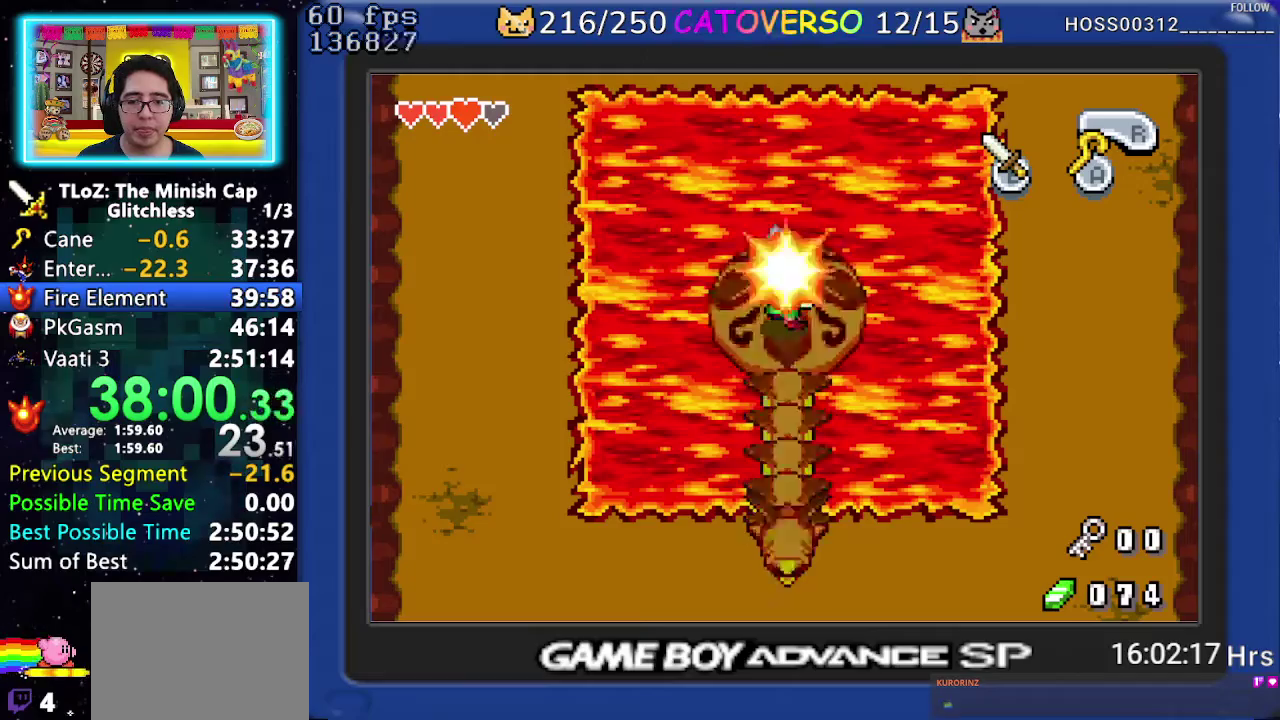
{"buttons": ["B"], "events": [[50, "B", "down"], [117, "B", "up"], [200, "B", "down"], [267, "B", "up"], [333, "B", "down"], [417, "B", "up"], [467, "B", "down"]]}
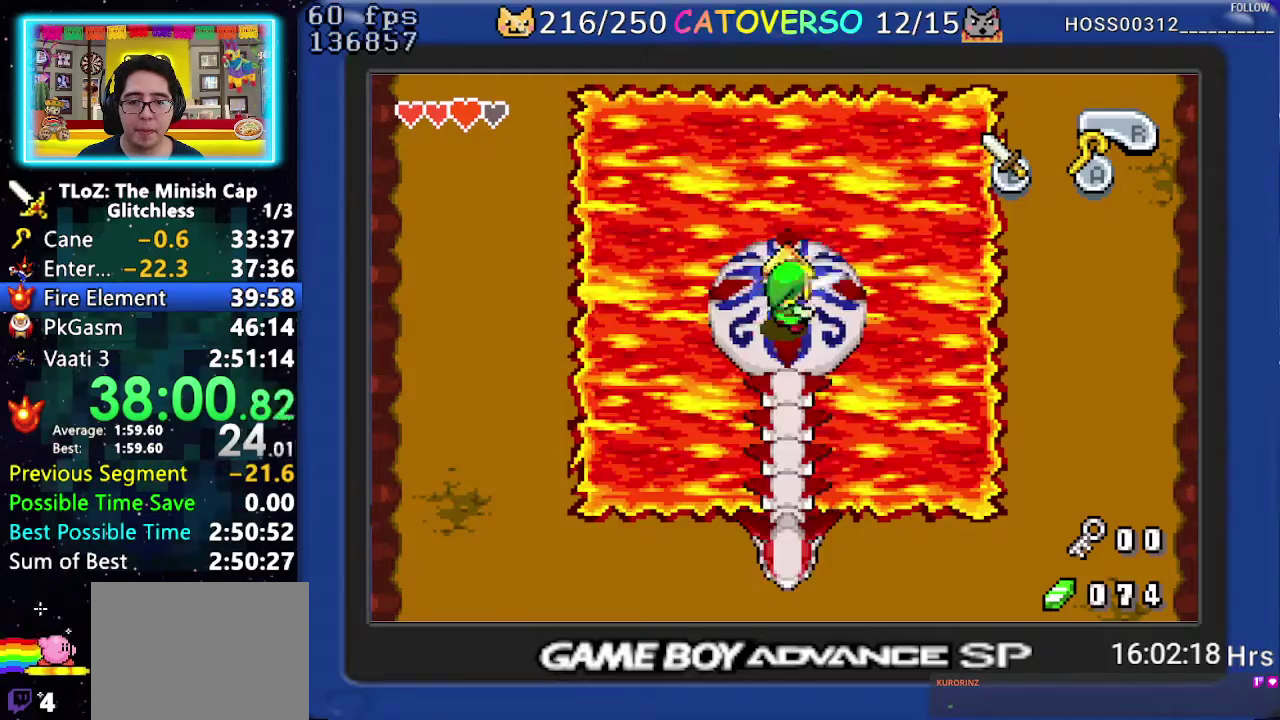
{"buttons": ["DPAD_DOWN"], "events": [[67, "B", "up"], [100, "DPAD_DOWN", "down"], [217, "R1", "down"], [300, "R1", "up"], [350, "R1", "down"], [450, "R1", "up"]]}
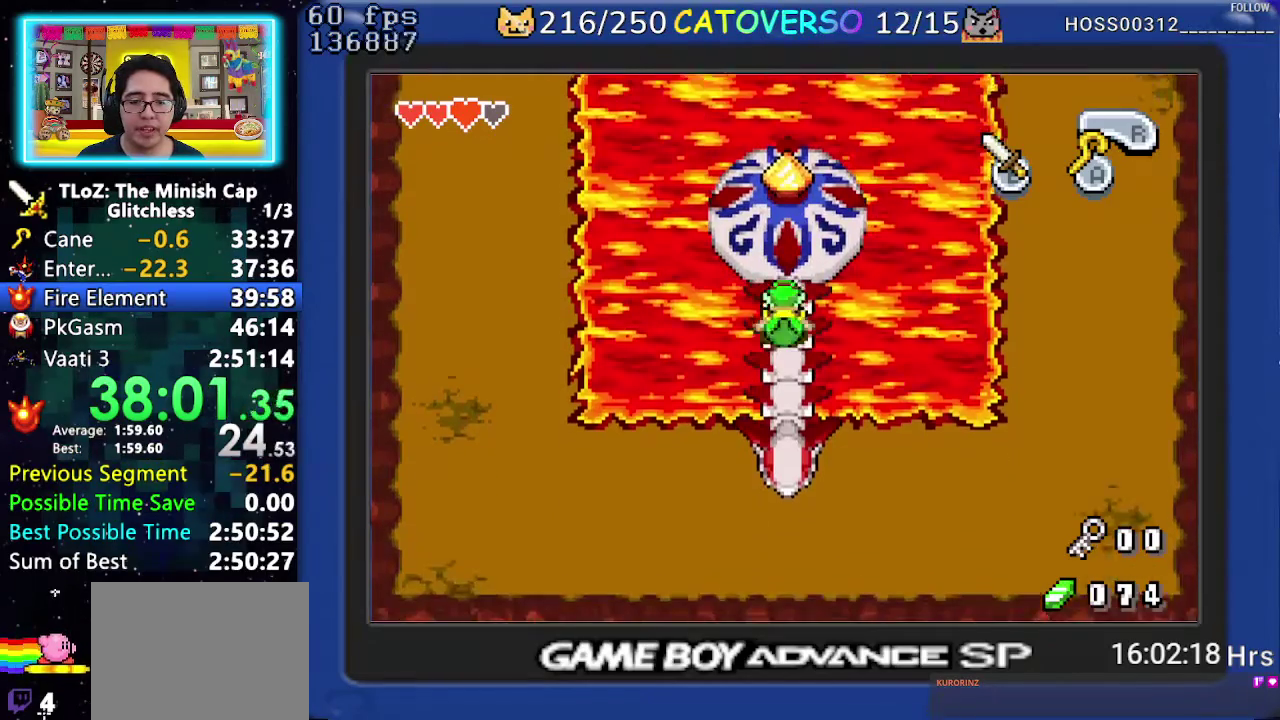
{"buttons": ["DPAD_RIGHT"], "events": [[17, "R1", "down"], [117, "R1", "up"], [167, "DPAD_RIGHT", "down"], [250, "DPAD_DOWN", "up"], [367, "R1", "down"], [450, "R1", "up"]]}
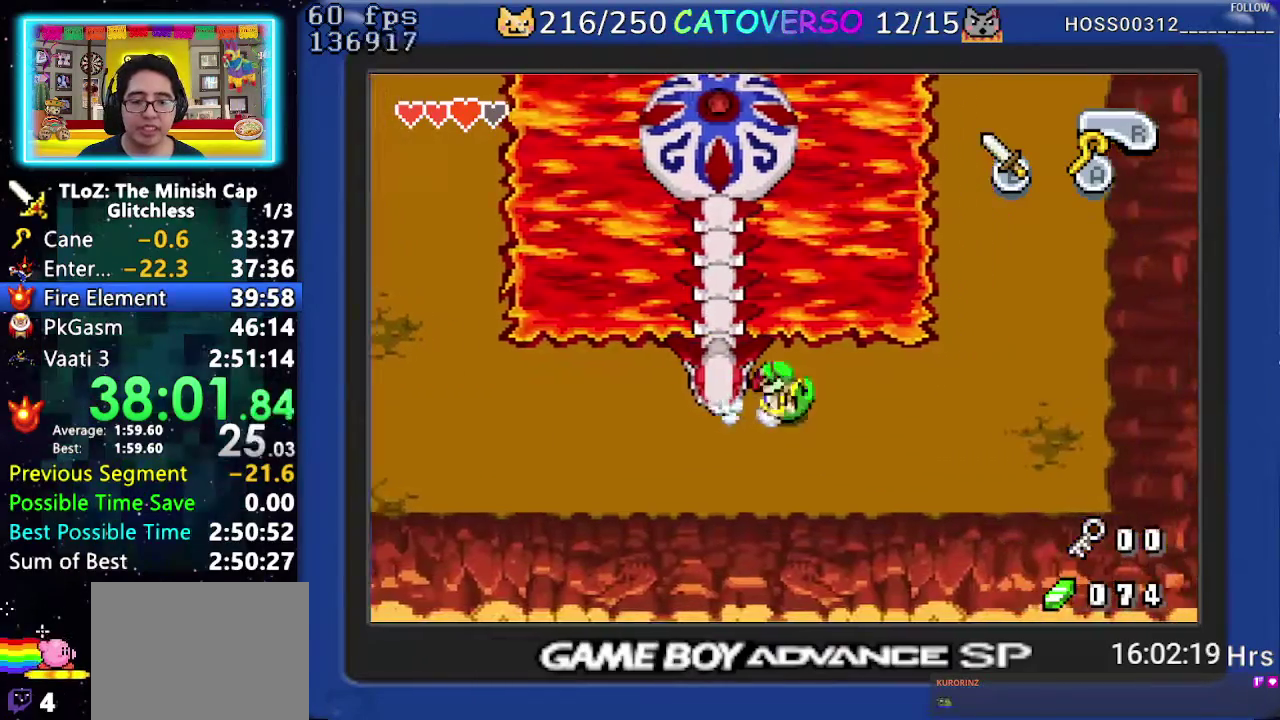
{"buttons": ["DPAD_UP"], "events": [[17, "R1", "down"], [117, "R1", "up"], [183, "R1", "down"], [300, "R1", "up"], [383, "DPAD_UP", "down"], [450, "DPAD_RIGHT", "up"]]}
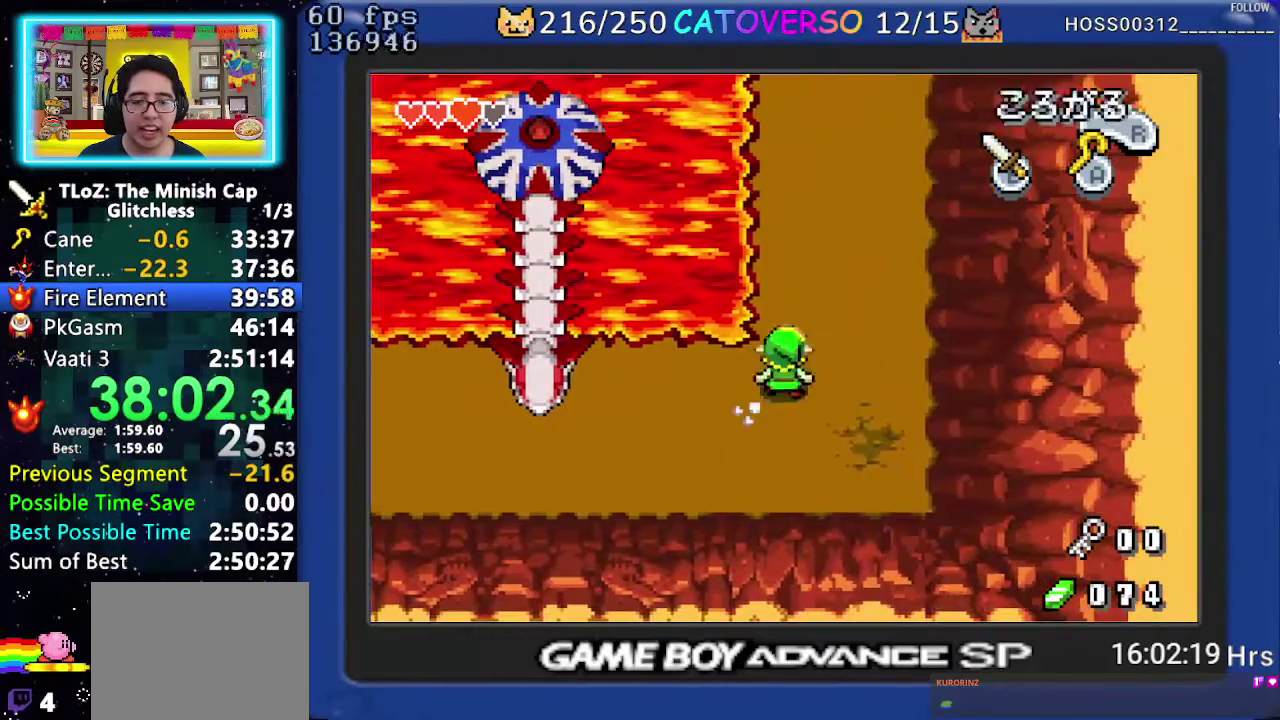
{"buttons": ["DPAD_UP"], "events": [[17, "R1", "down"], [83, "R1", "up"], [150, "R1", "down"], [283, "R1", "up"]]}
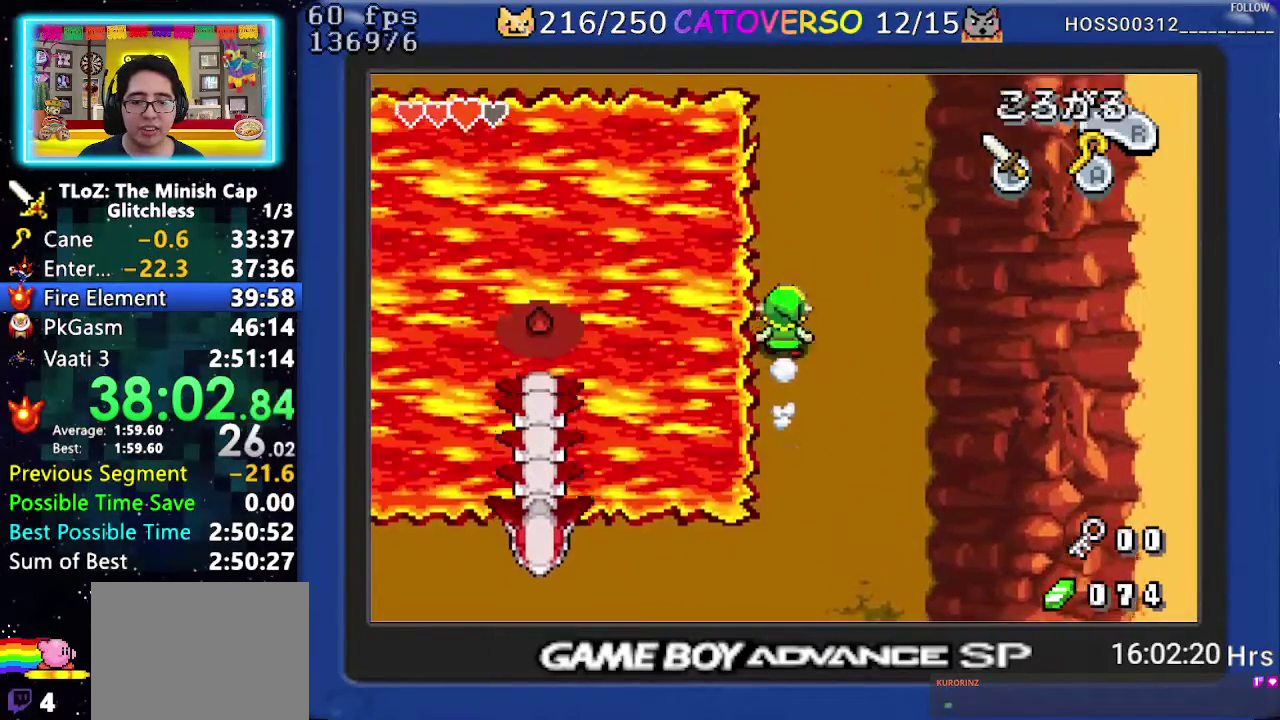
{"buttons": ["DPAD_UP"], "events": [[17, "R1", "down"], [150, "R1", "up"]]}
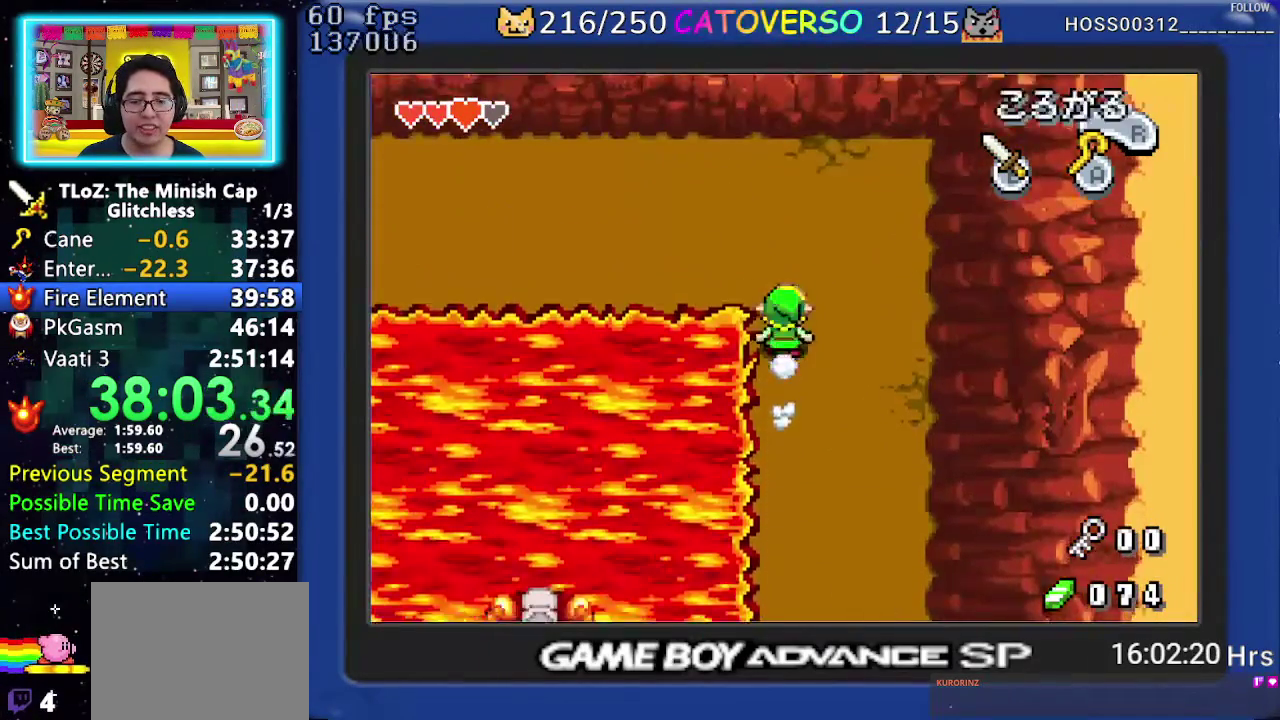
{"buttons": ["DPAD_LEFT"], "events": [[67, "R1", "down"], [200, "R1", "up"], [450, "DPAD_UP", "up"], [467, "DPAD_LEFT", "down"]]}
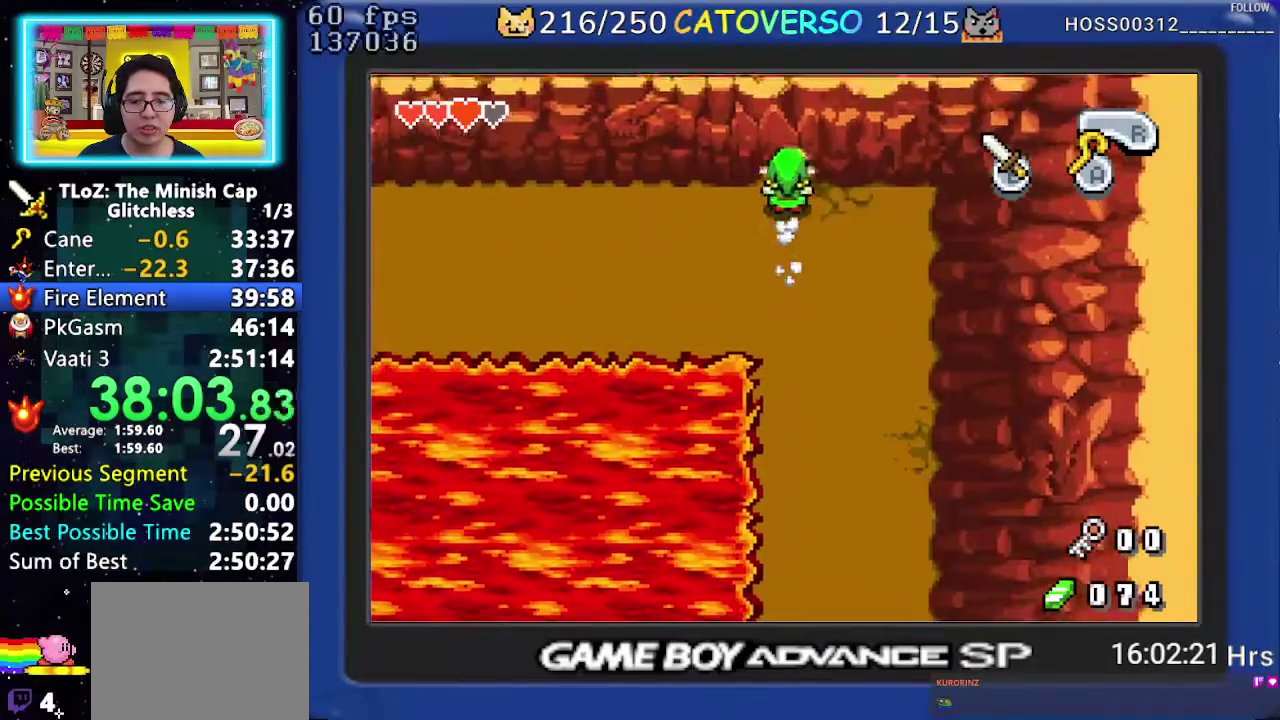
{"buttons": [], "events": [[100, "R1", "down"], [233, "R1", "up"], [450, "DPAD_LEFT", "up"]]}
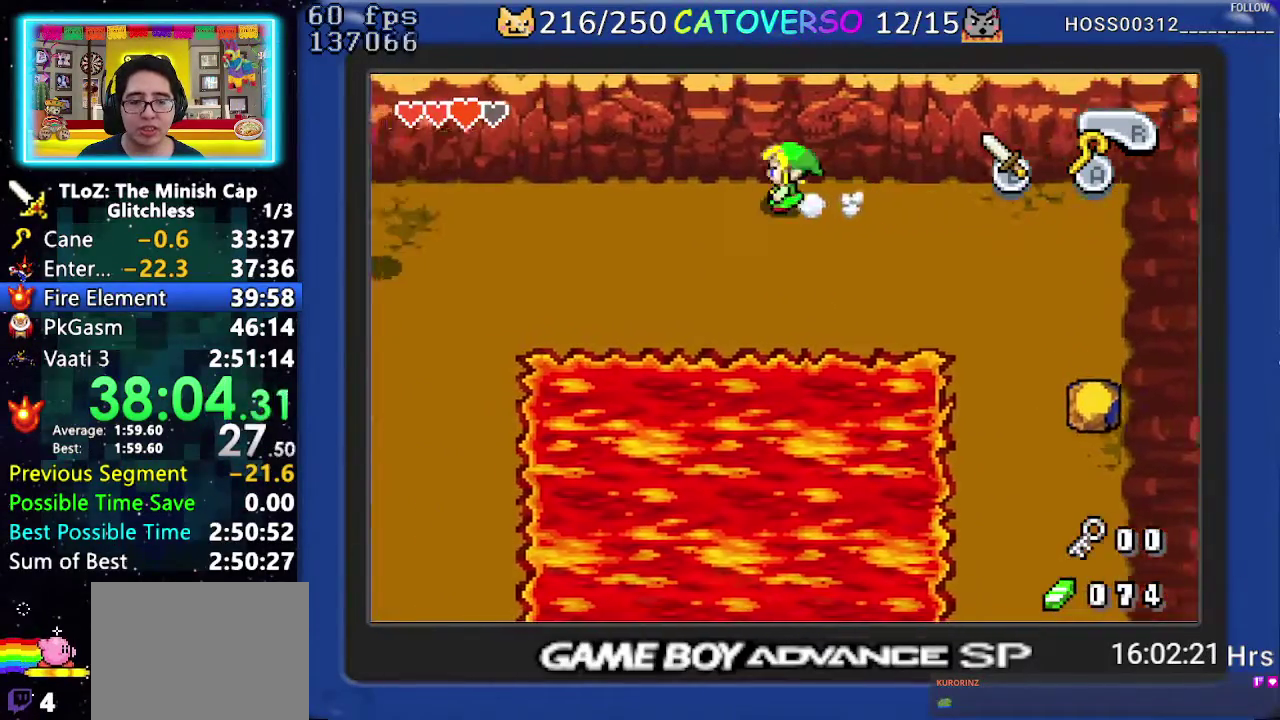
{"buttons": ["B", "DPAD_UP", "DPAD_LEFT"], "events": [[117, "DPAD_UP", "down"], [233, "B", "down"], [383, "DPAD_LEFT", "down"]]}
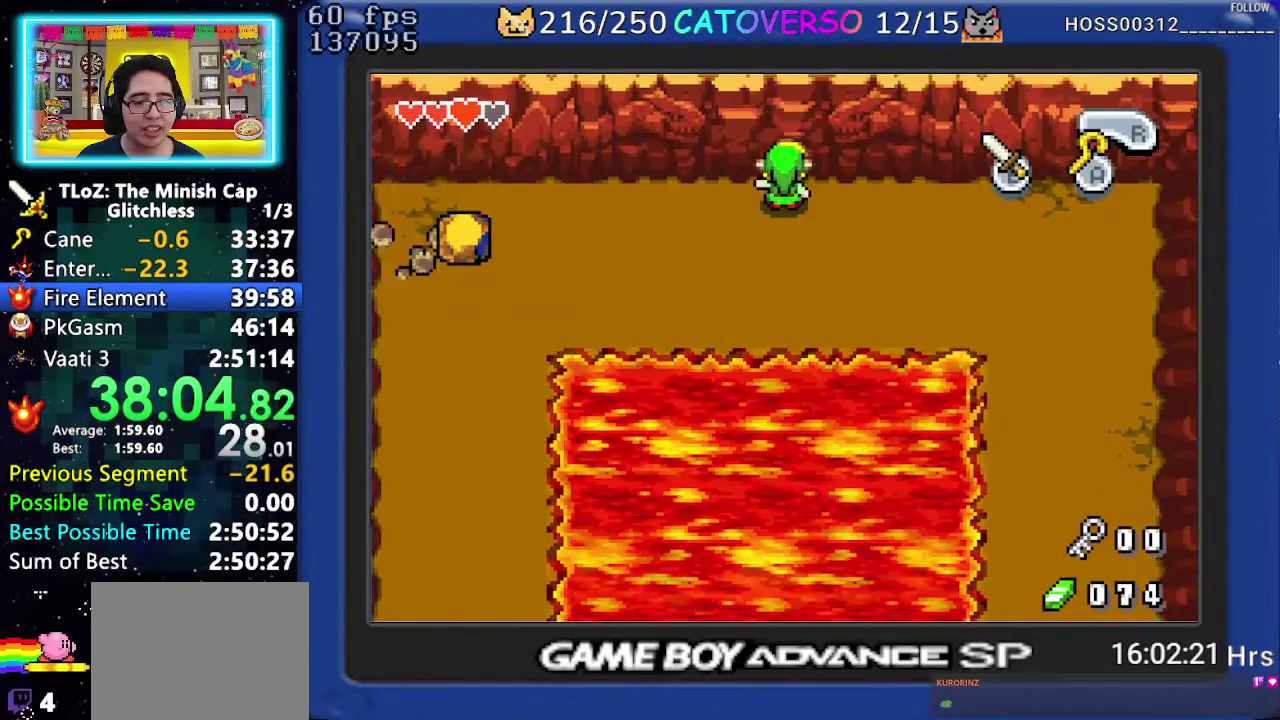
{"buttons": ["B", "DPAD_UP", "DPAD_LEFT"], "events": []}
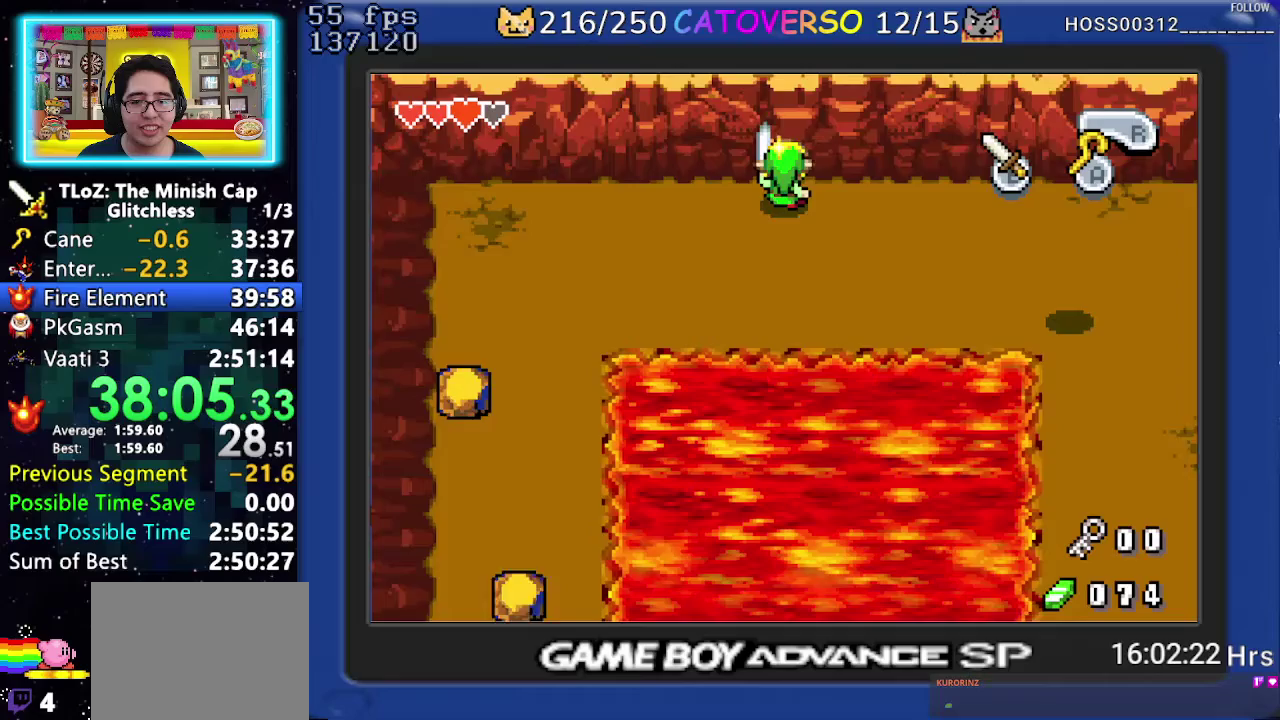
{"buttons": ["B", "DPAD_RIGHT"], "events": [[300, "DPAD_UP", "up"], [383, "DPAD_LEFT", "up"], [500, "DPAD_RIGHT", "down"]]}
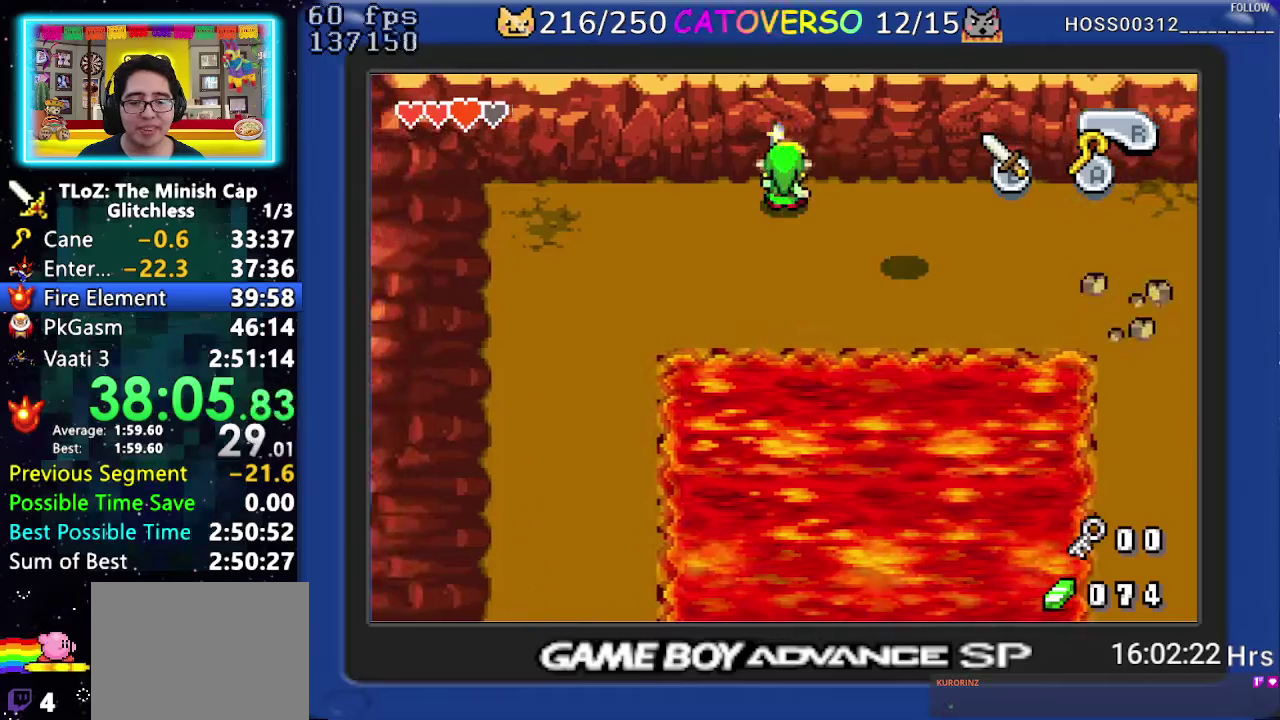
{"buttons": ["DPAD_RIGHT"], "events": [[83, "B", "up"]]}
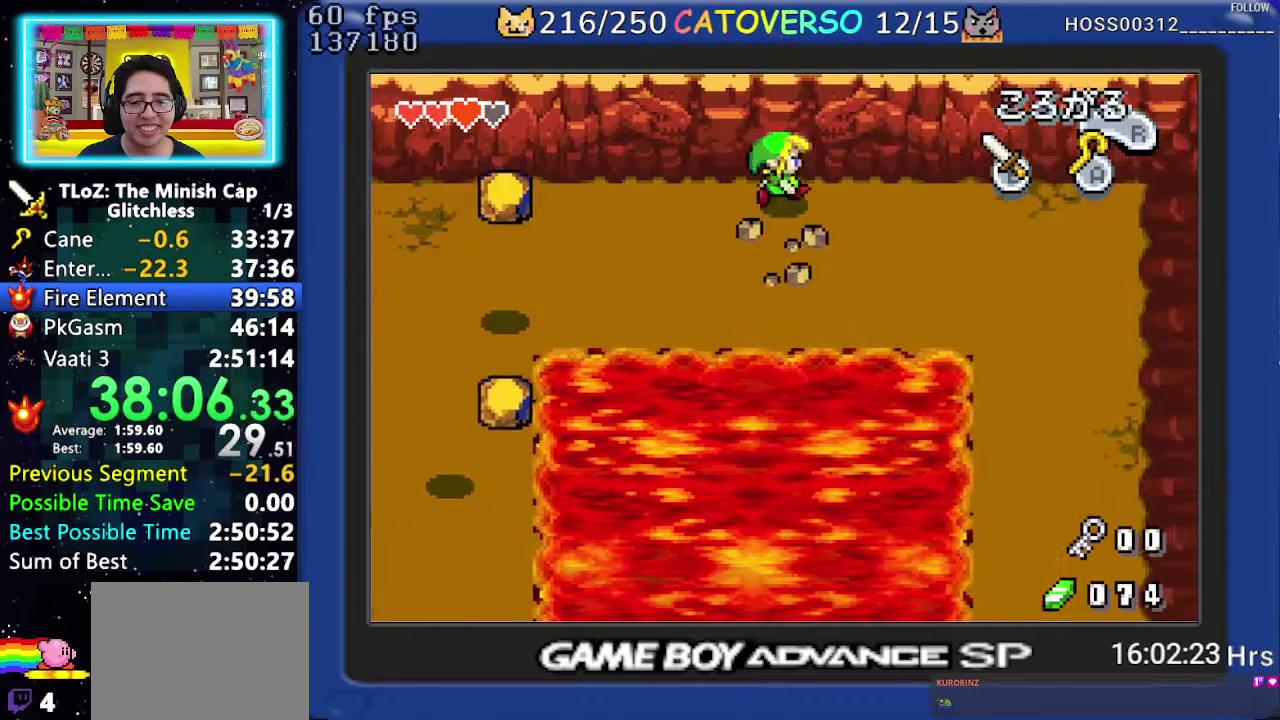
{"buttons": [], "events": [[17, "DPAD_RIGHT", "up"], [50, "DPAD_UP", "down"], [67, "DPAD_LEFT", "down"], [133, "DPAD_UP", "up"], [250, "DPAD_LEFT", "up"]]}